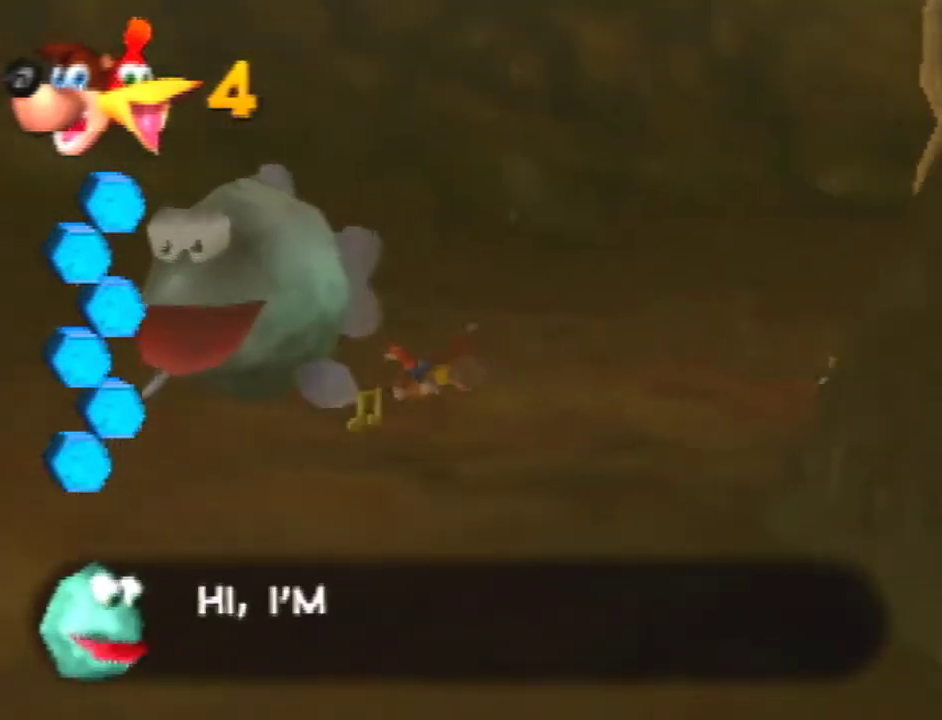
Gameplay with a controller (Nintendo layout); each line is a JSON object with the inputs held at the frame after it. "events" lists button and stick changes between this image and that frame as [ms after this image, input, new state], when the widget could be followed in between. Not read: L1 L3 R3.
{"buttons": ["B", "R1"], "left_stick": "right", "events": [[100, "left_stick", "up-left"], [200, "left_stick", "up-right"], [367, "left_stick", "right"]]}
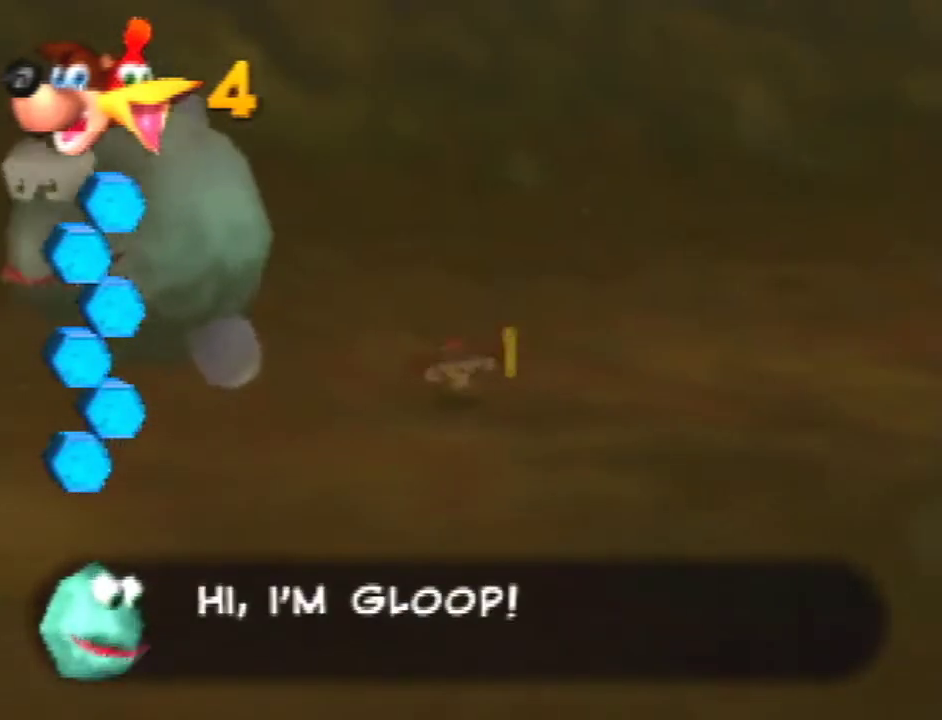
{"buttons": ["B", "R1"], "left_stick": "right", "events": []}
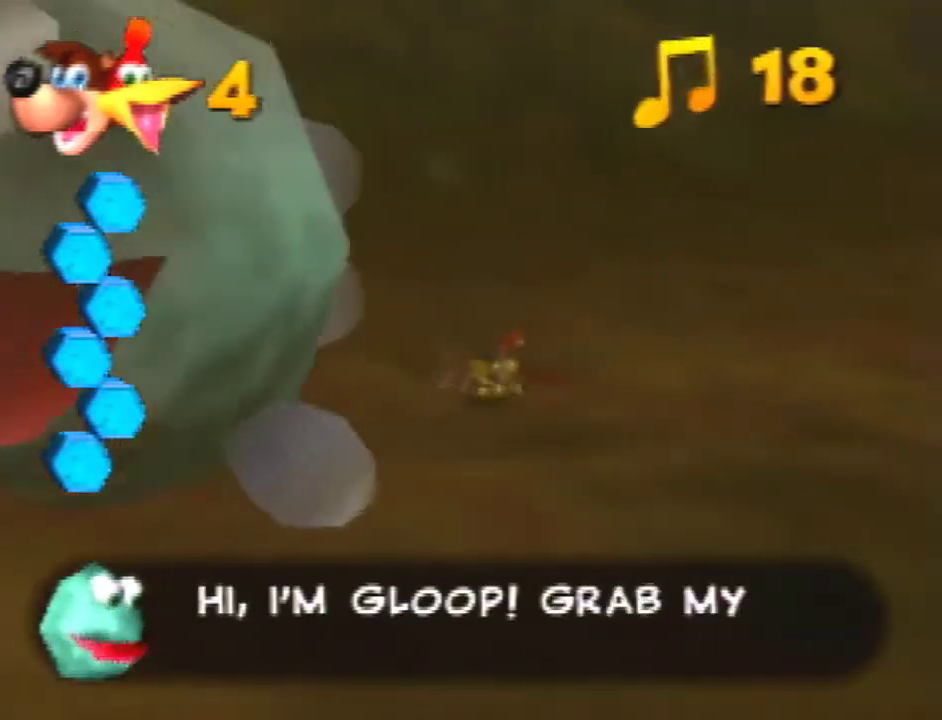
{"buttons": ["B", "R1"], "left_stick": "center", "events": [[467, "left_stick", "center"]]}
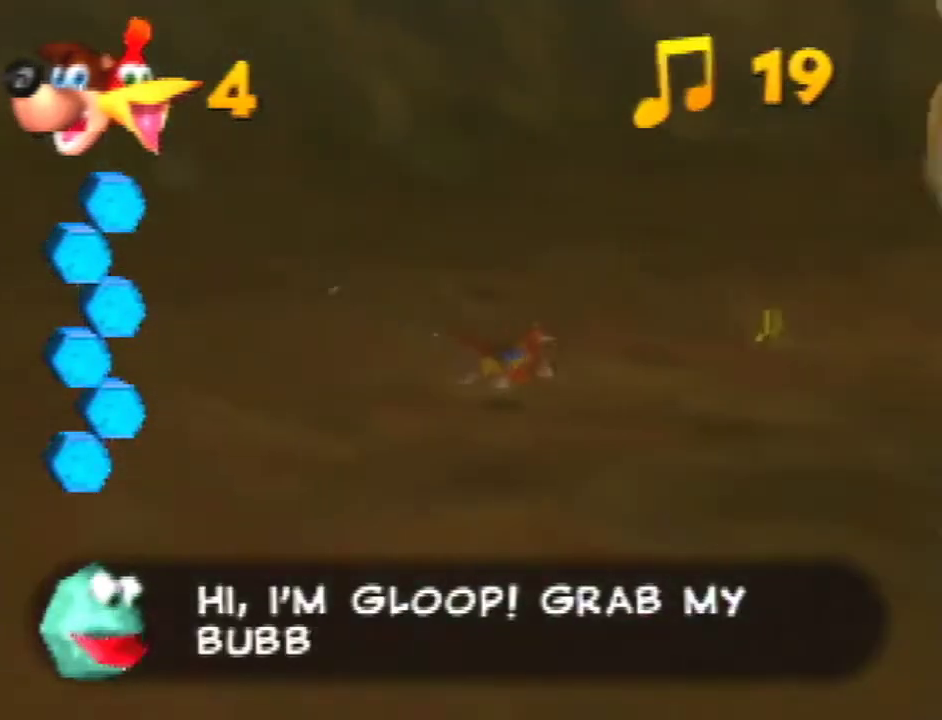
{"buttons": ["B", "R1"], "left_stick": "left", "events": [[400, "left_stick", "left"]]}
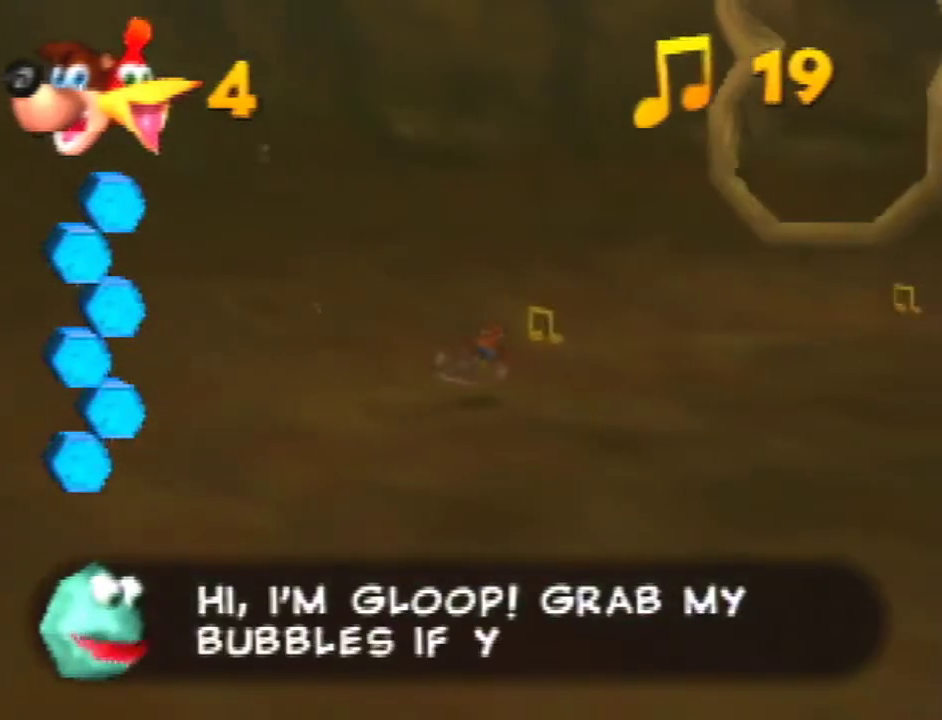
{"buttons": ["B", "R1"], "left_stick": "center", "events": [[33, "left_stick", "center"], [133, "left_stick", "left"], [267, "left_stick", "center"]]}
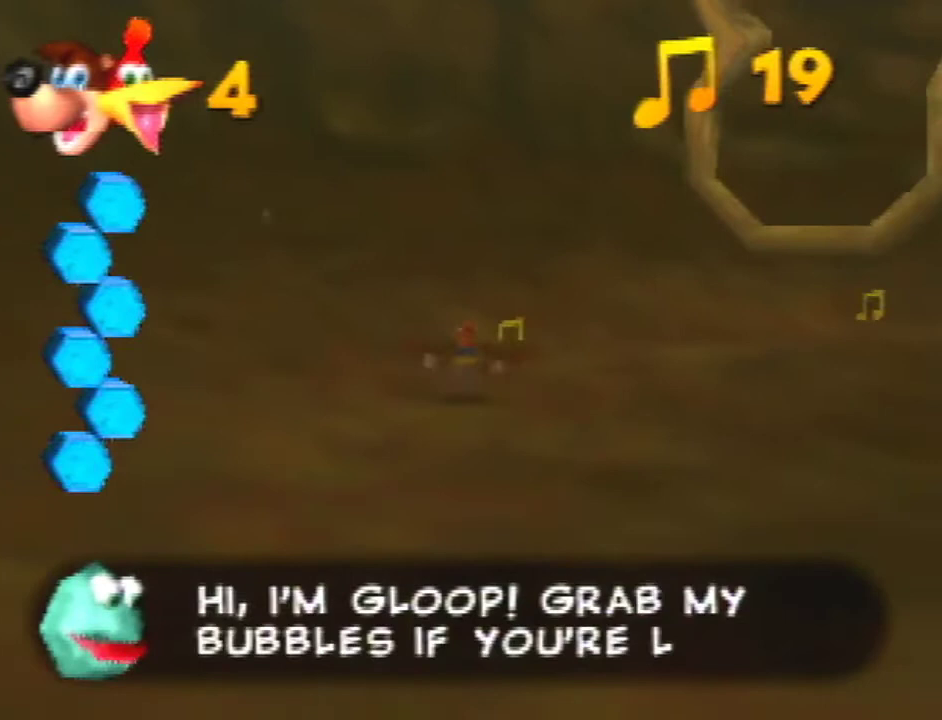
{"buttons": ["R1"], "left_stick": "down-right", "events": [[233, "B", "up"], [500, "left_stick", "down-right"]]}
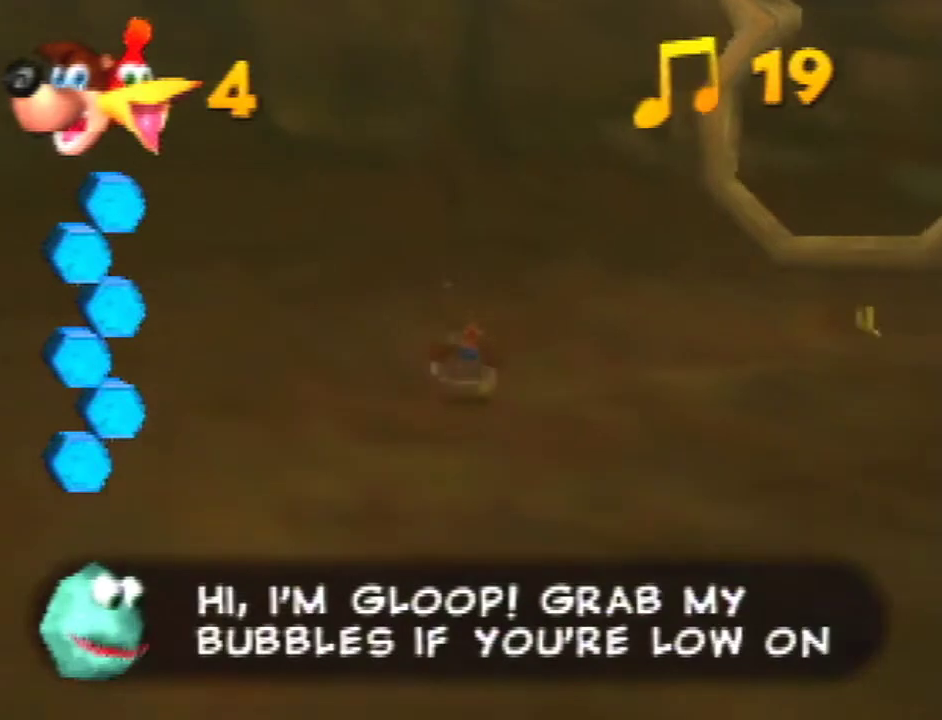
{"buttons": ["B", "R1"], "left_stick": "down-right", "events": [[33, "A", "down"], [133, "A", "up"], [267, "B", "down"]]}
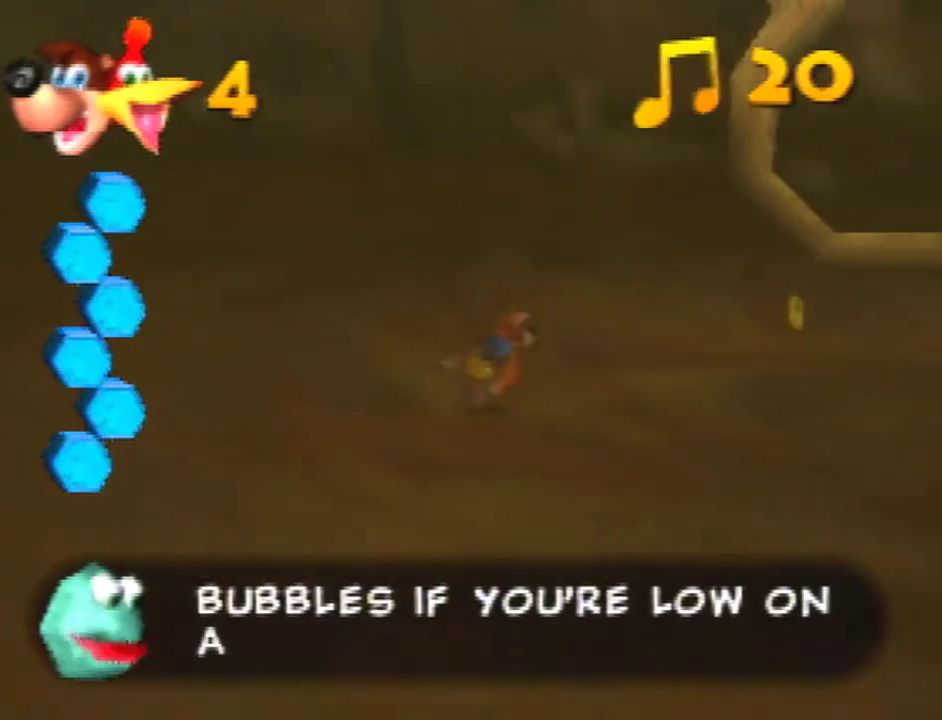
{"buttons": ["B", "R1"], "left_stick": "down-right", "events": []}
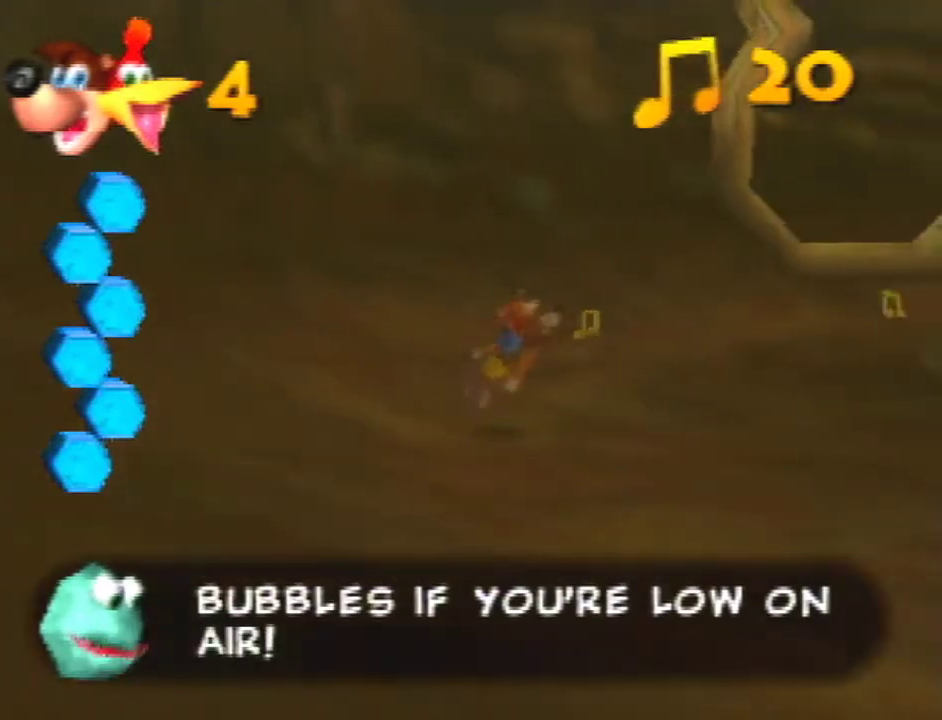
{"buttons": ["B", "R1"], "left_stick": "center", "events": [[333, "left_stick", "center"]]}
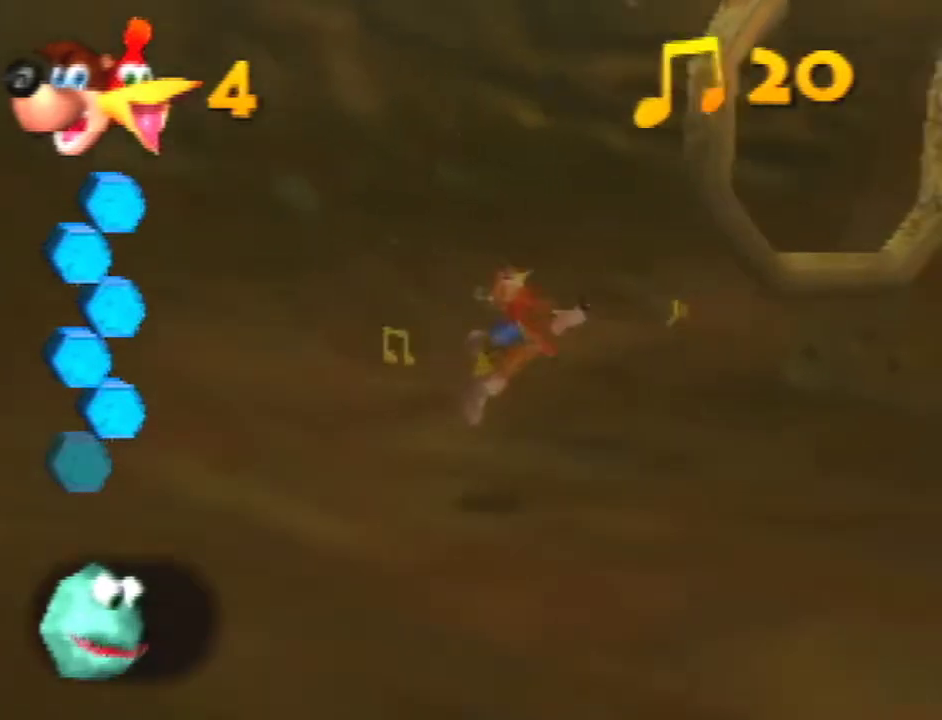
{"buttons": ["B", "R1"], "left_stick": "left", "events": [[133, "left_stick", "up-left"], [467, "left_stick", "left"]]}
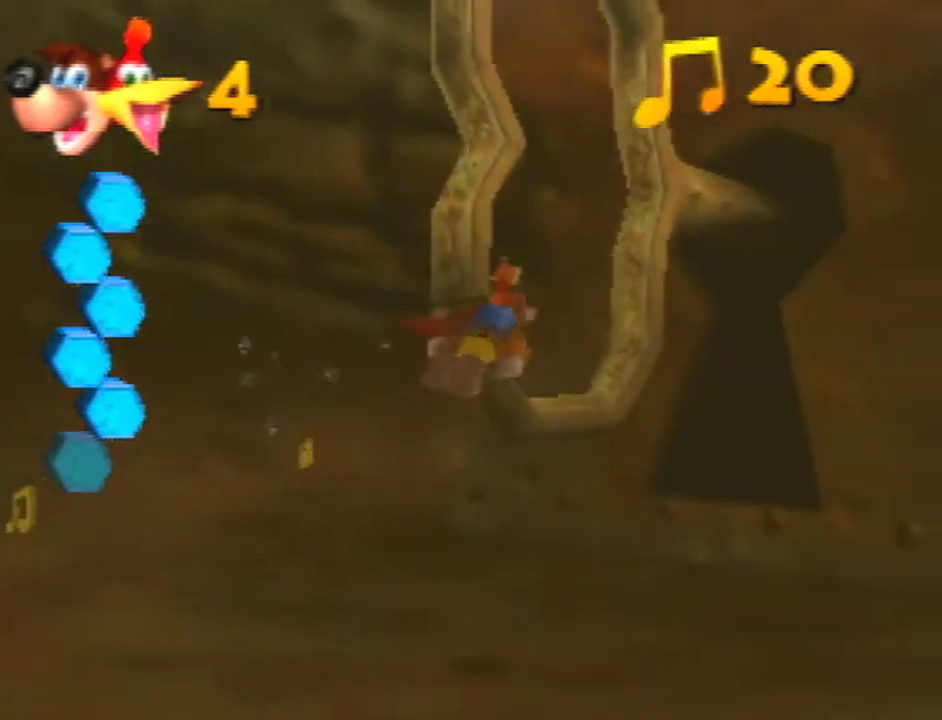
{"buttons": ["R1"], "left_stick": "center"}
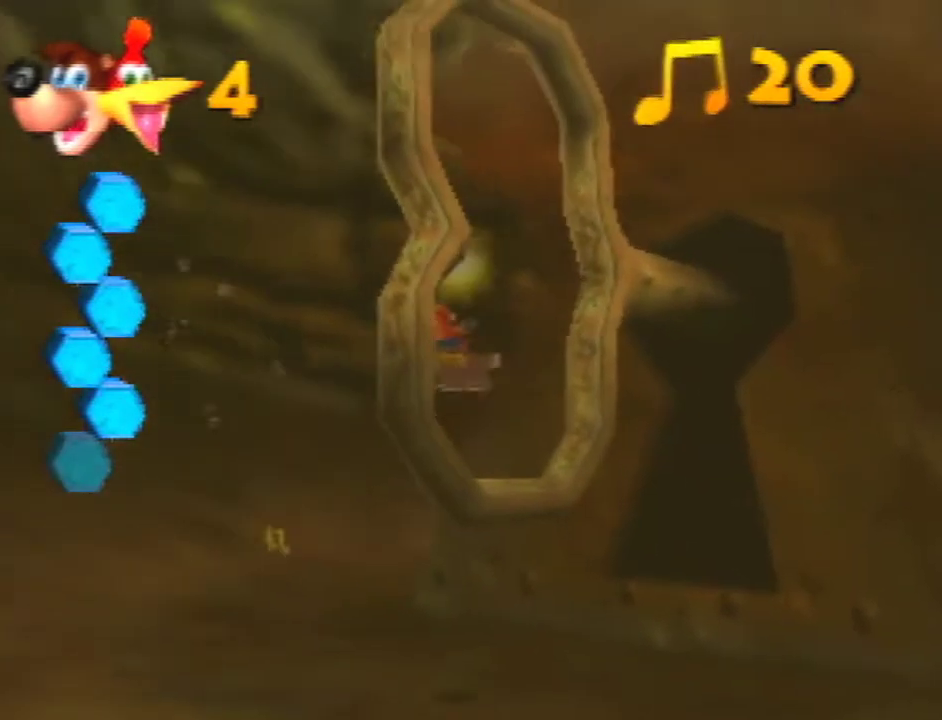
{"buttons": ["A", "R1"], "left_stick": "right", "events": [[33, "left_stick", "right"], [67, "A", "down"]]}
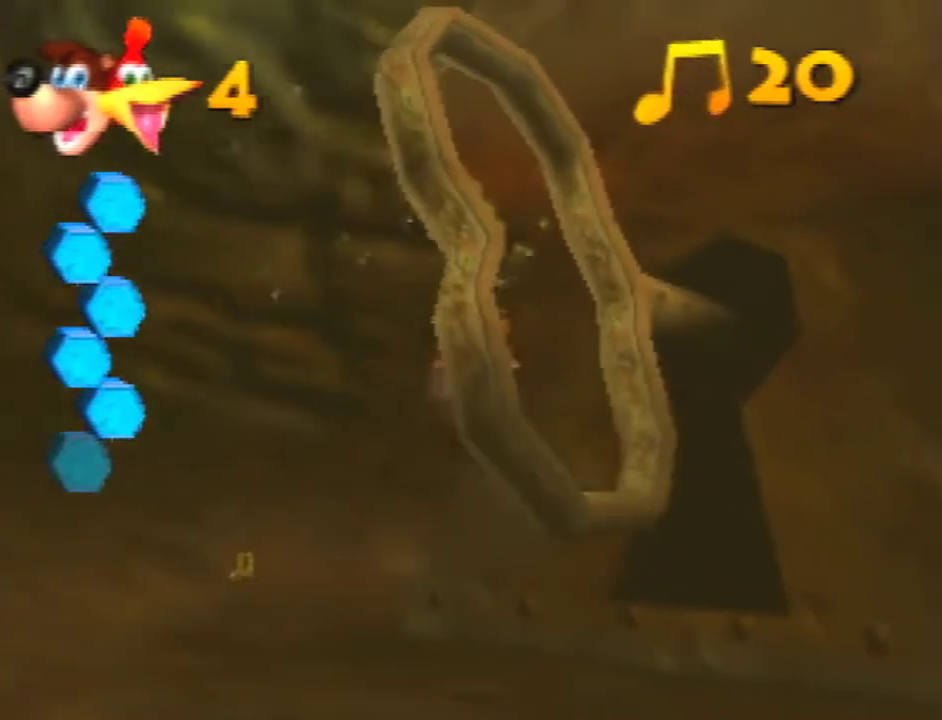
{"buttons": ["R1"], "left_stick": "right", "events": [[67, "A", "up"]]}
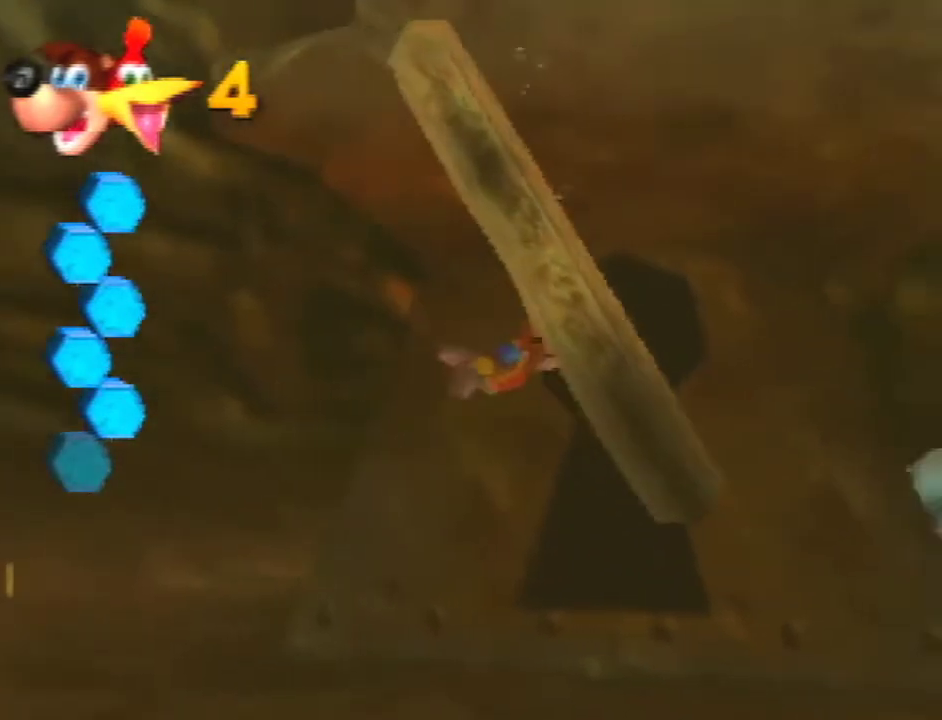
{"buttons": ["B", "R1"], "left_stick": "right", "events": [[467, "B", "down"]]}
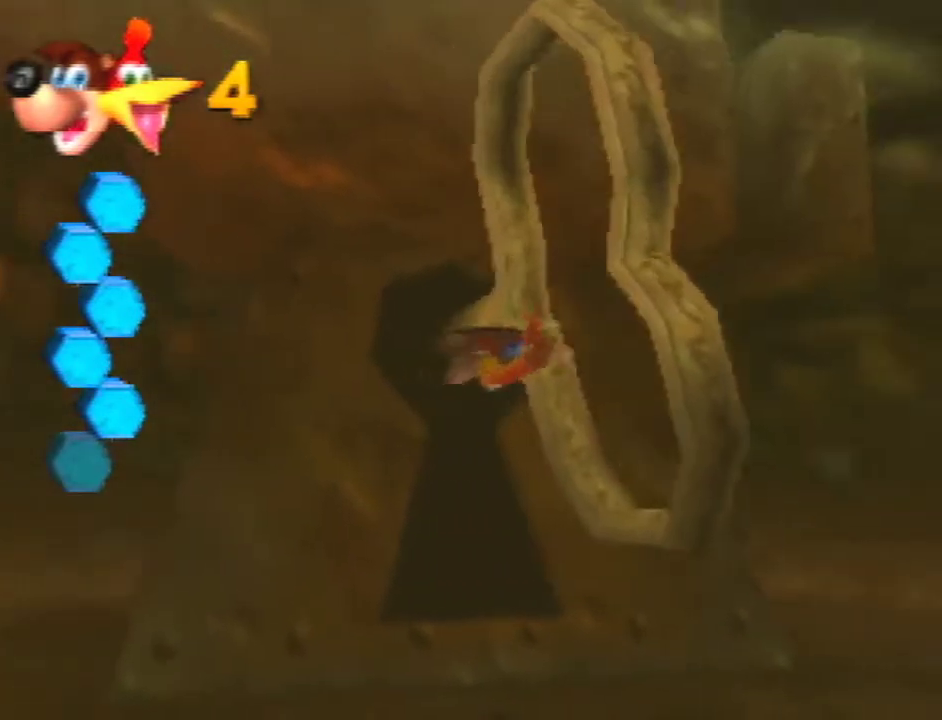
{"buttons": ["R1"], "left_stick": "up-left", "events": [[67, "B", "up"], [167, "left_stick", "up-right"], [500, "left_stick", "up-left"]]}
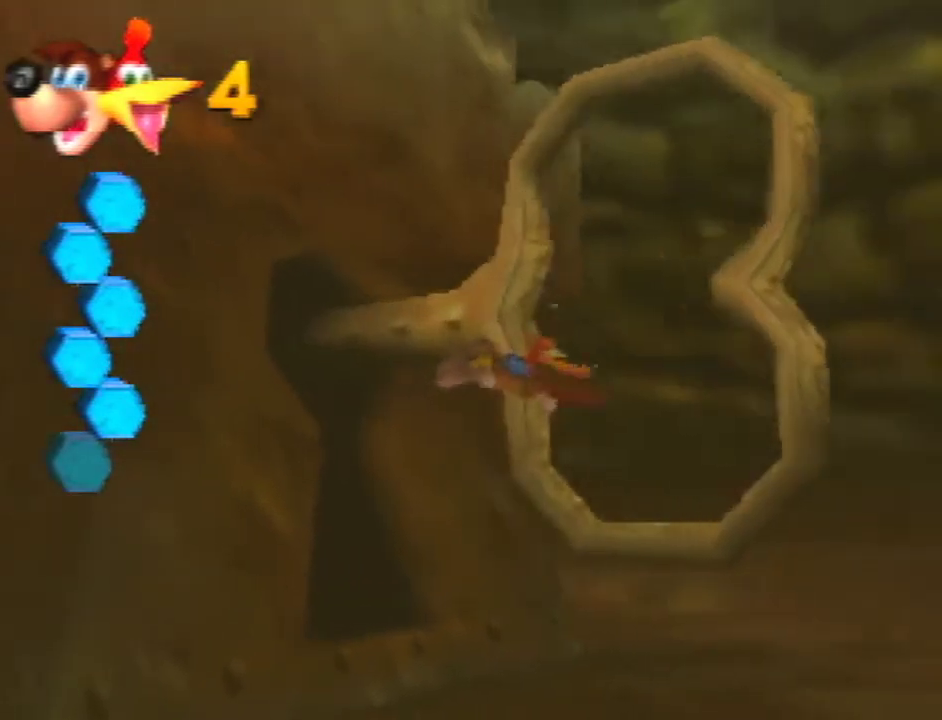
{"buttons": ["R1"], "left_stick": "center", "events": [[400, "A", "down"], [400, "left_stick", "center"], [500, "A", "up"]]}
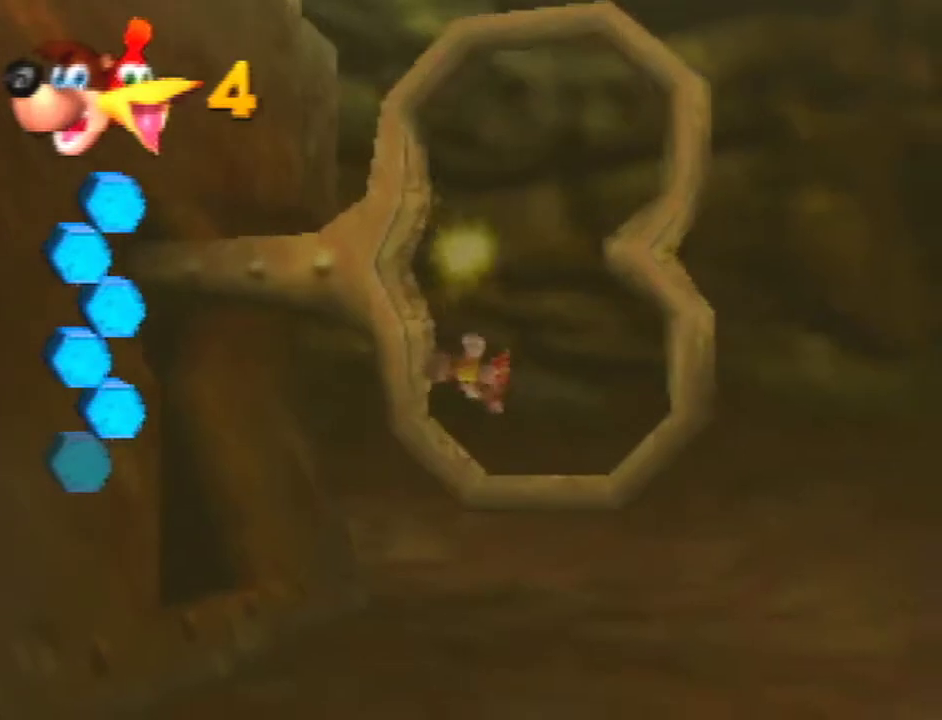
{"buttons": ["R1"], "left_stick": "right", "events": [[133, "left_stick", "right"]]}
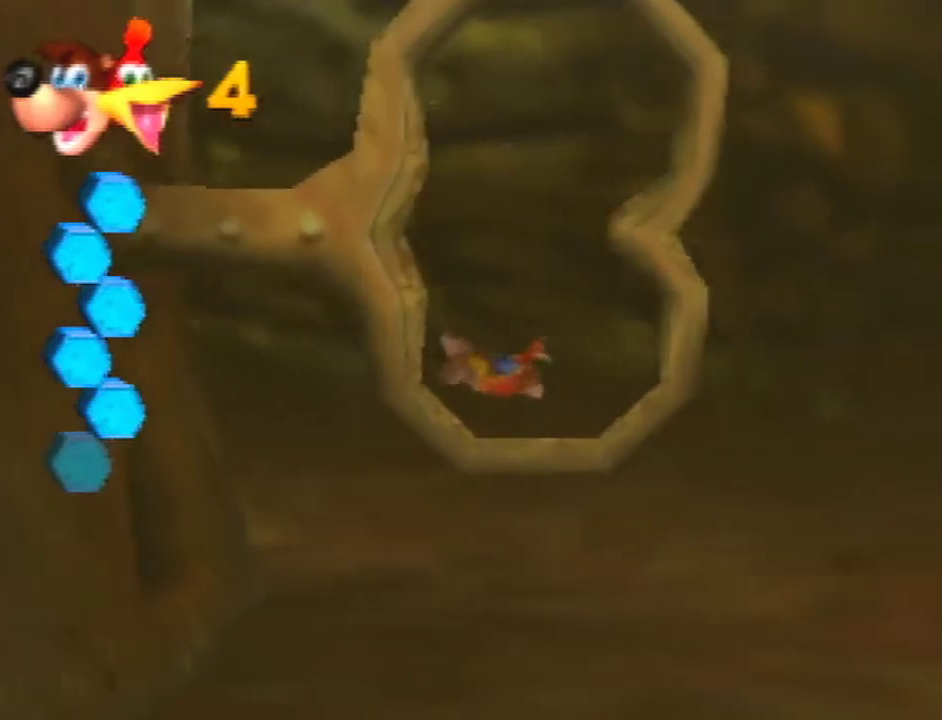
{"buttons": ["R1"], "left_stick": "right", "events": []}
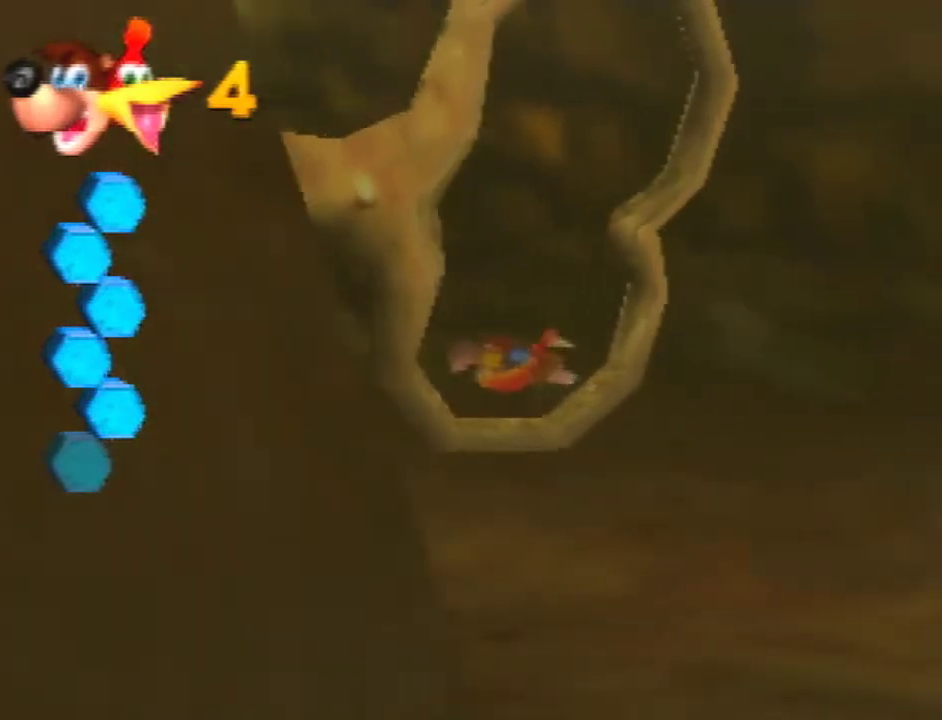
{"buttons": ["R1"], "left_stick": "center", "events": [[200, "B", "down"], [367, "B", "up"], [433, "left_stick", "center"]]}
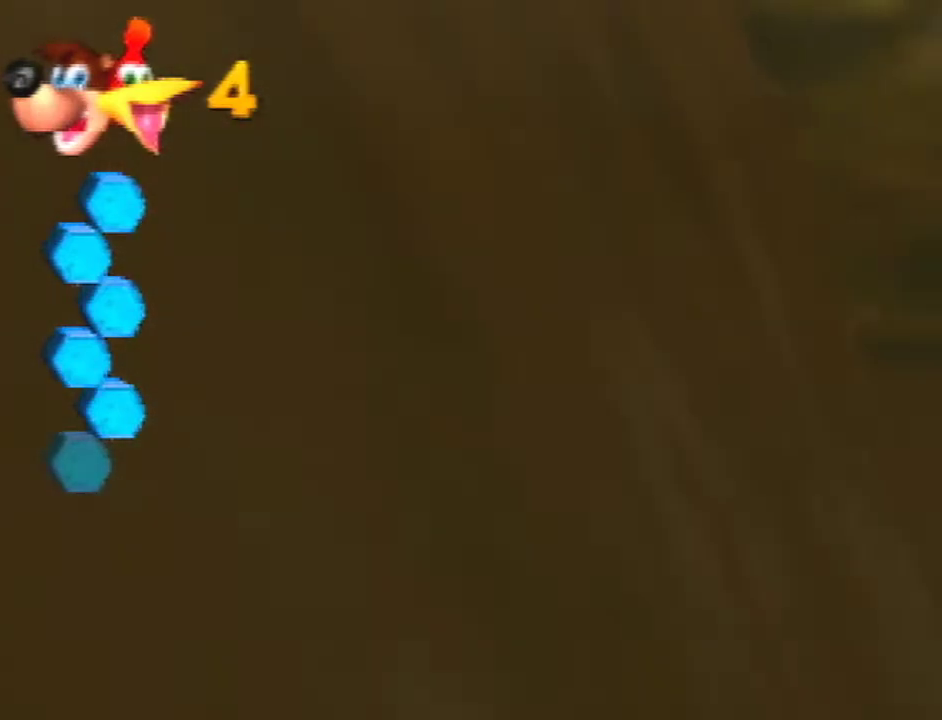
{"buttons": ["R1"], "left_stick": "center", "events": []}
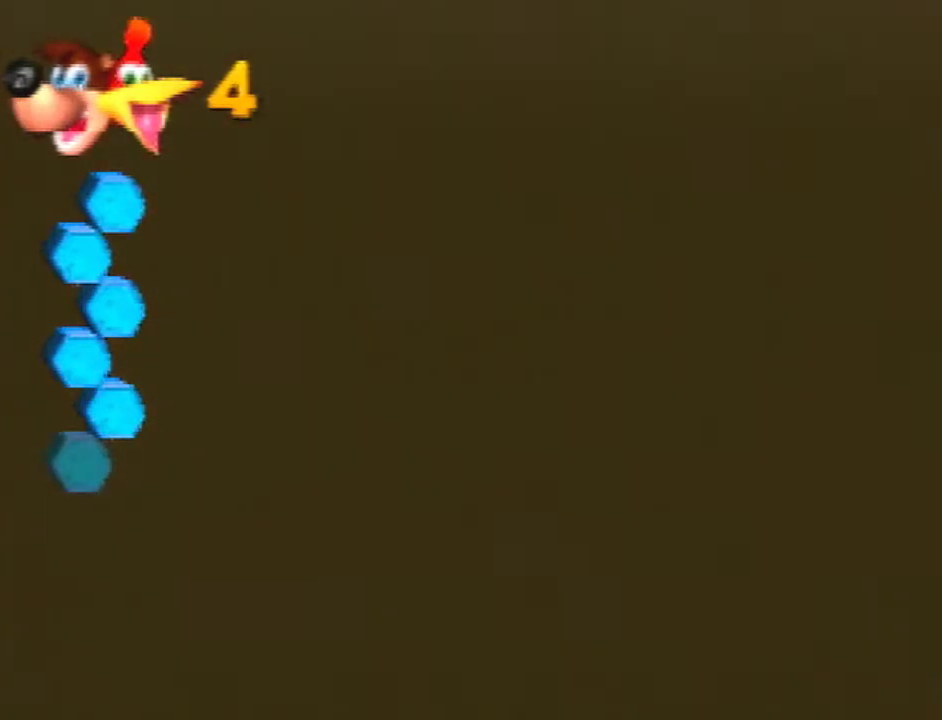
{"buttons": ["R1"], "left_stick": "up-left", "events": [[133, "left_stick", "up"], [400, "left_stick", "up-left"]]}
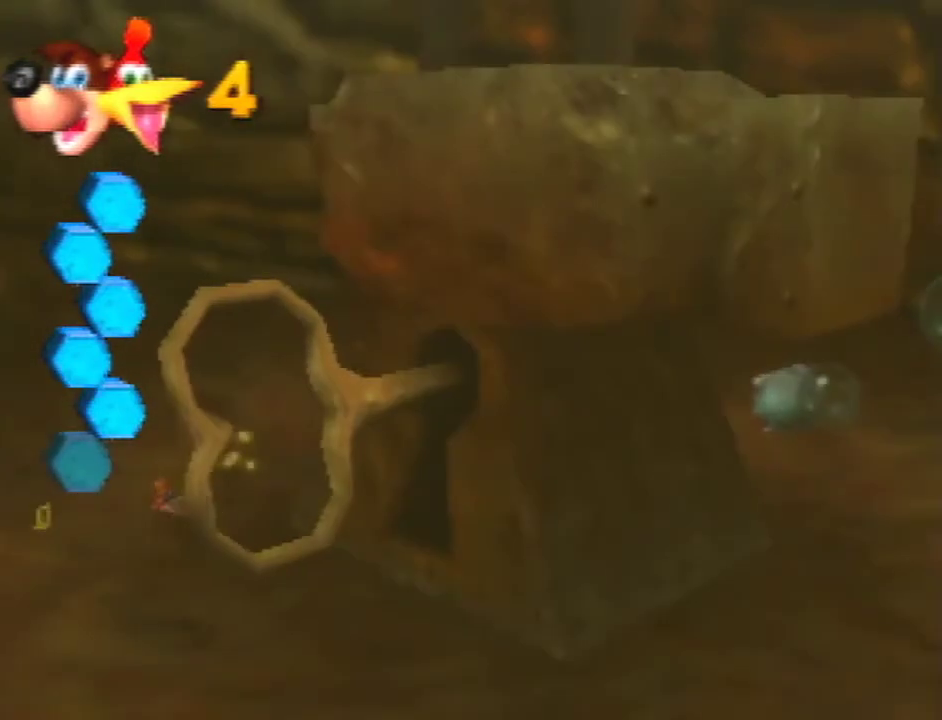
{"buttons": [], "left_stick": "center", "events": [[33, "left_stick", "center"], [67, "R1", "up"]]}